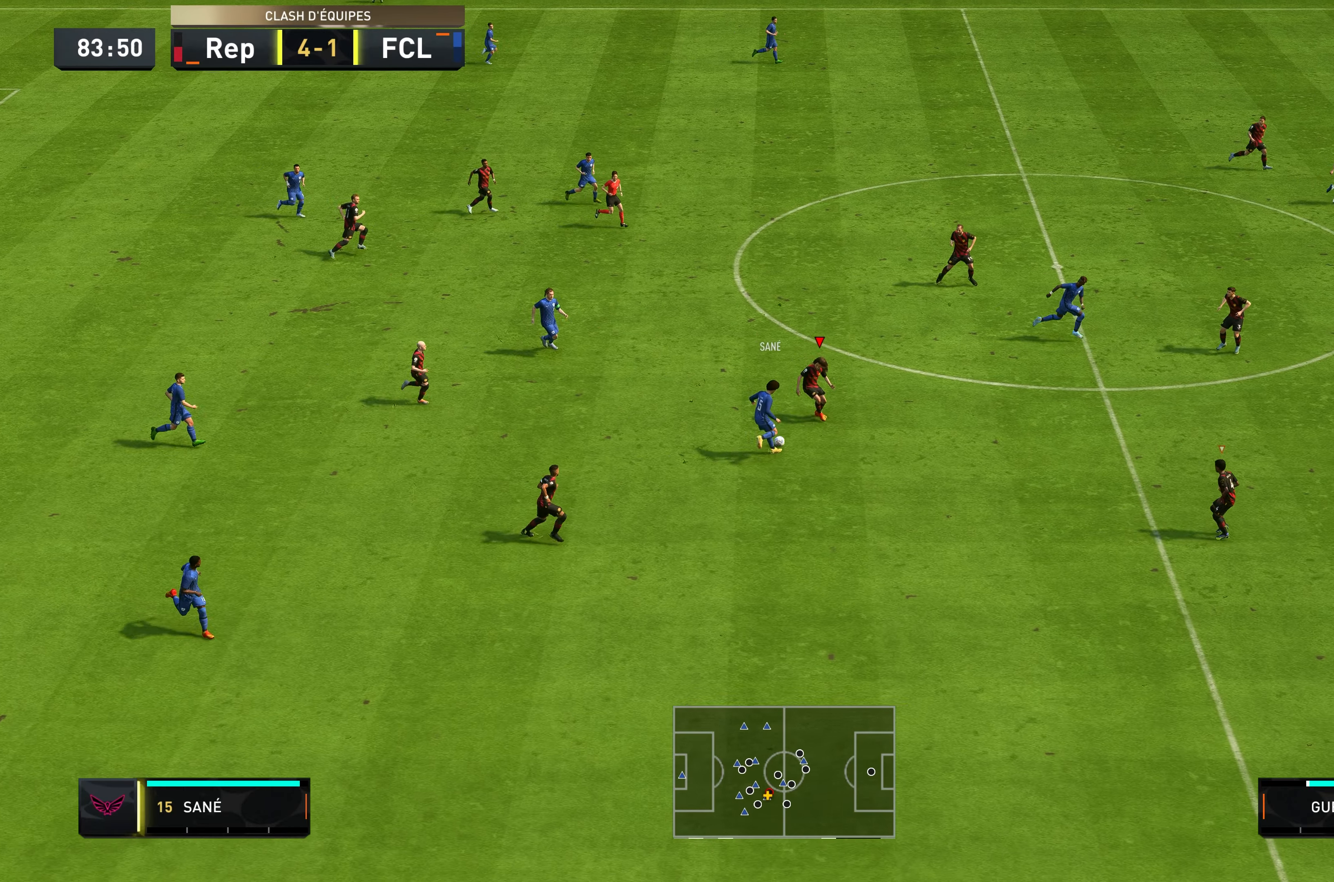
Gameplay with a controller (Xbox layout); each line is a JSON object with the inputs held at the frame after it. "events" lists button and stick changes between this image and that frame as [ms after this image, input, new state], when the widget could be followed in between. Not read: L3 R3.
{"buttons": ["R2"], "left_stick": "left", "right_stick": "center", "events": [[67, "L2", "down"], [117, "left_stick", "up-left"], [267, "L2", "up"], [300, "left_stick", "left"]]}
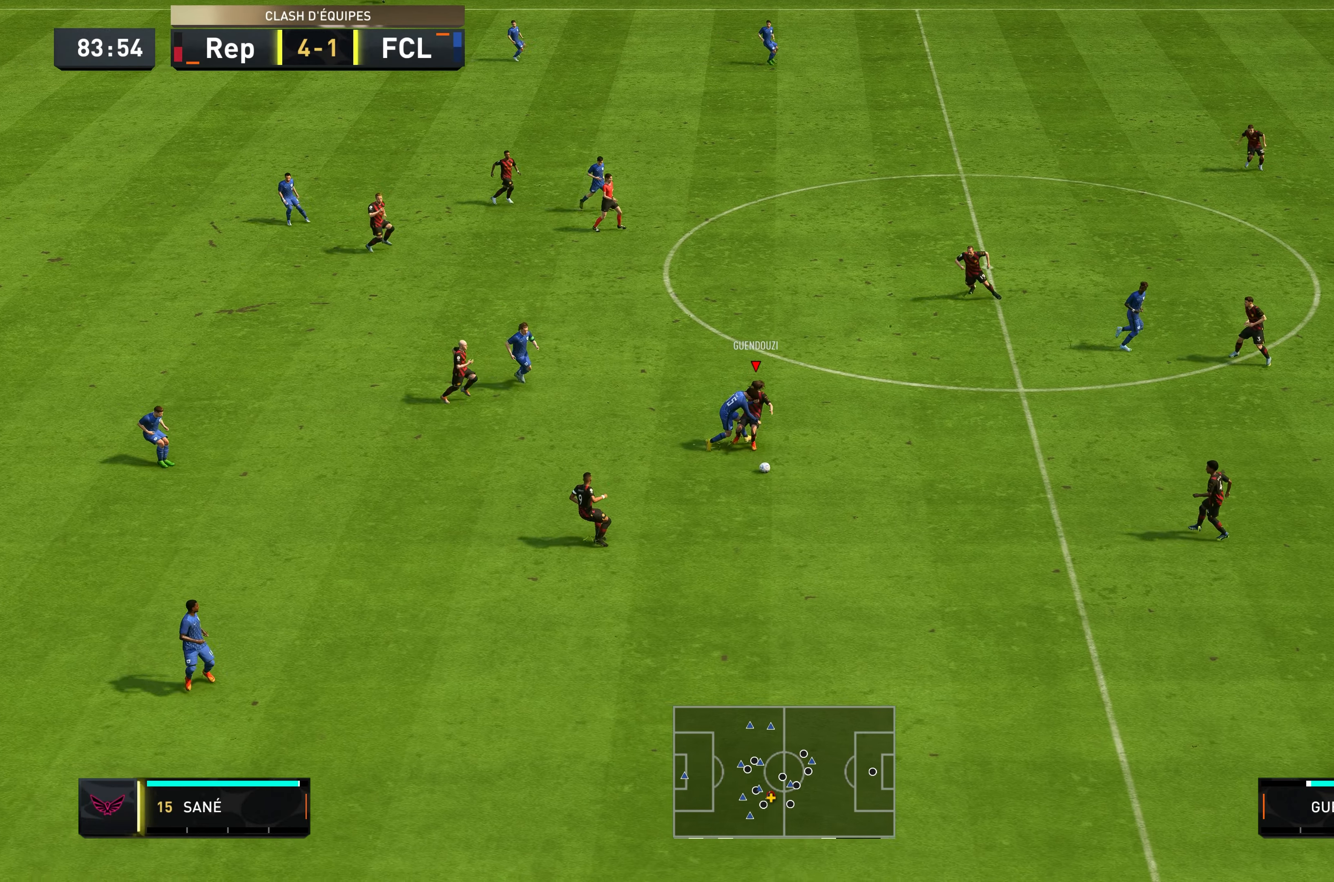
{"buttons": ["R2"], "left_stick": "down", "right_stick": "center", "events": [[183, "left_stick", "down-left"], [333, "left_stick", "down"]]}
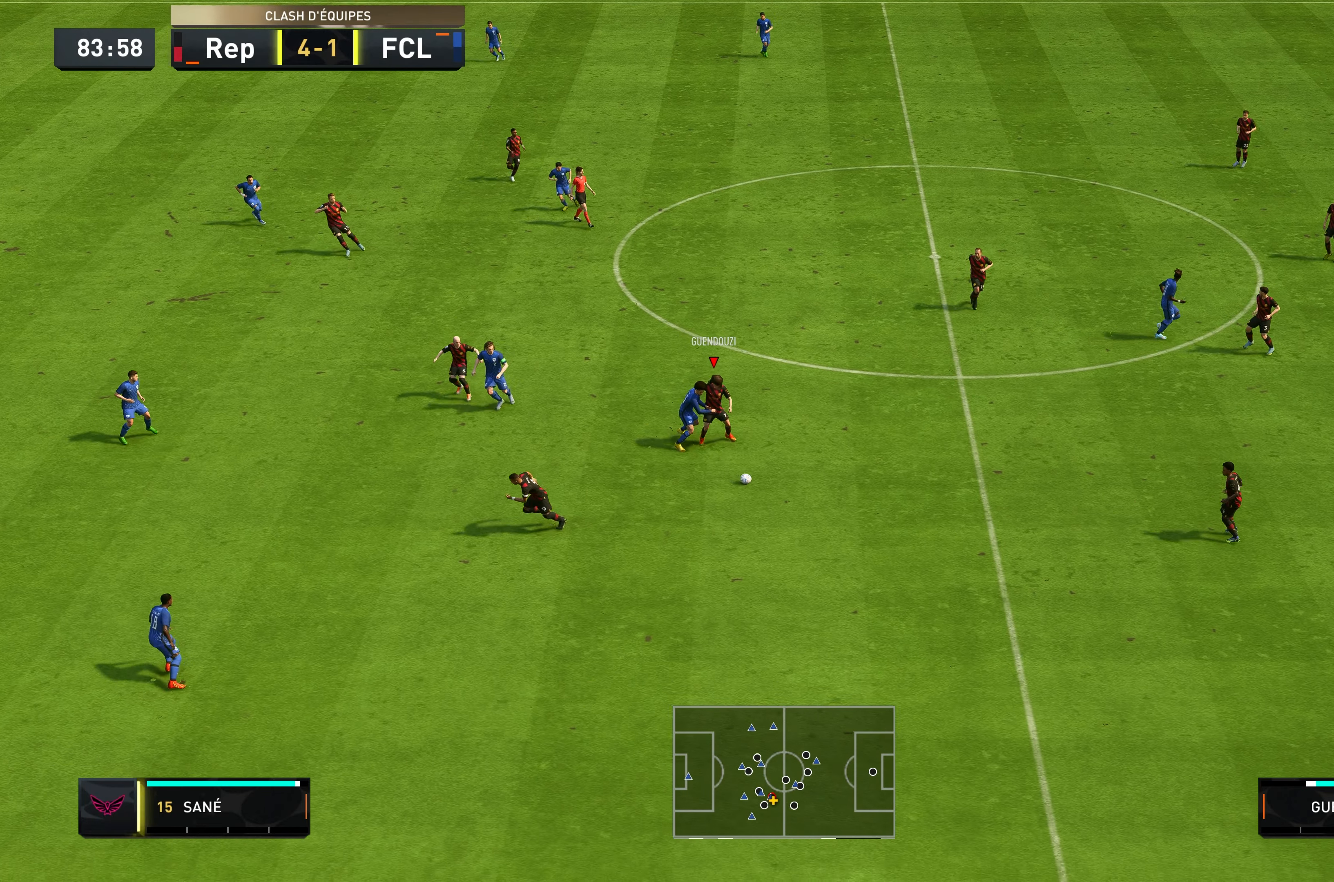
{"buttons": ["R2"], "left_stick": "down", "right_stick": "center", "events": []}
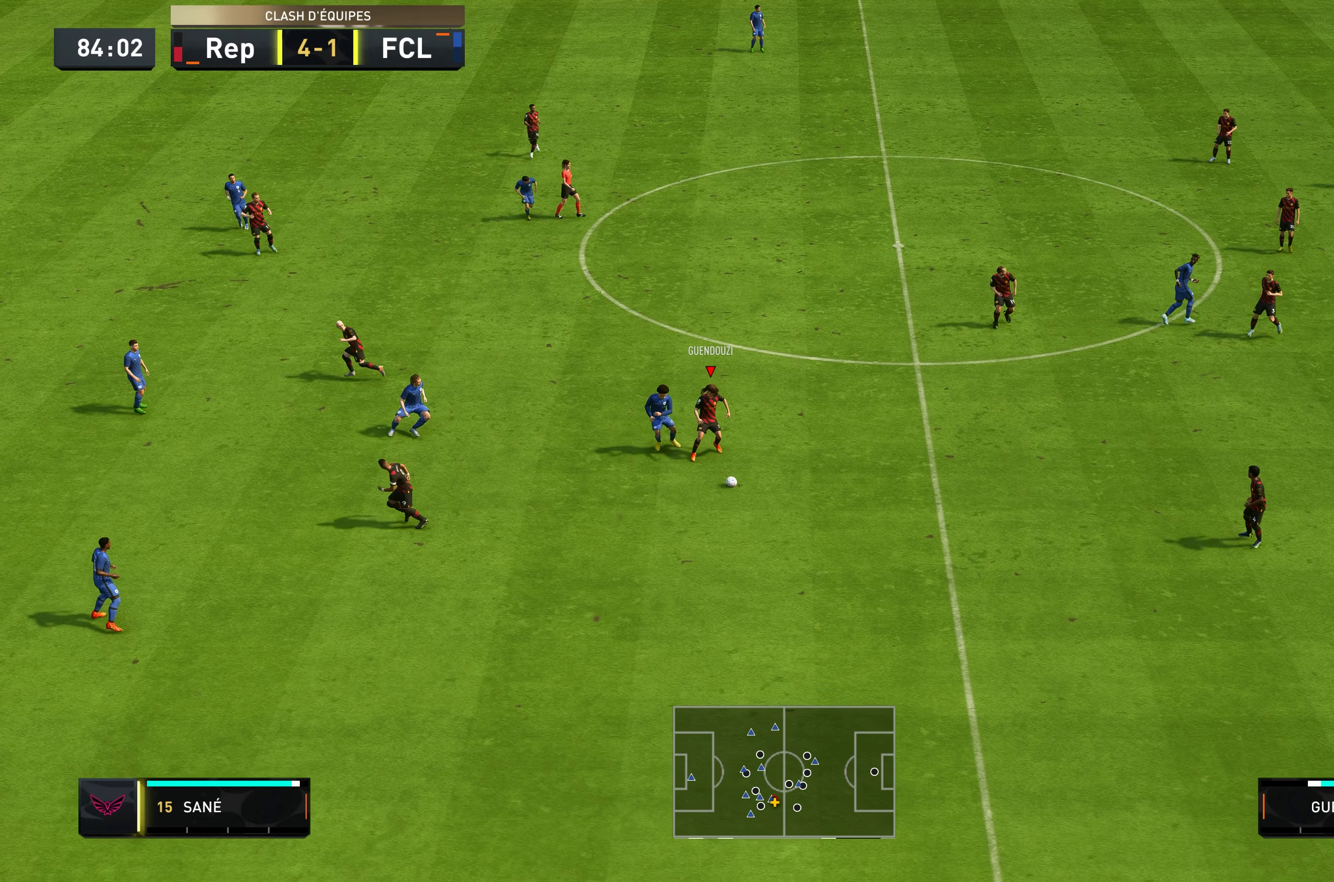
{"buttons": [], "left_stick": "left", "right_stick": "center", "events": [[33, "Y", "down"], [100, "left_stick", "down-left"], [233, "Y", "up"], [233, "left_stick", "left"], [367, "R2", "up"]]}
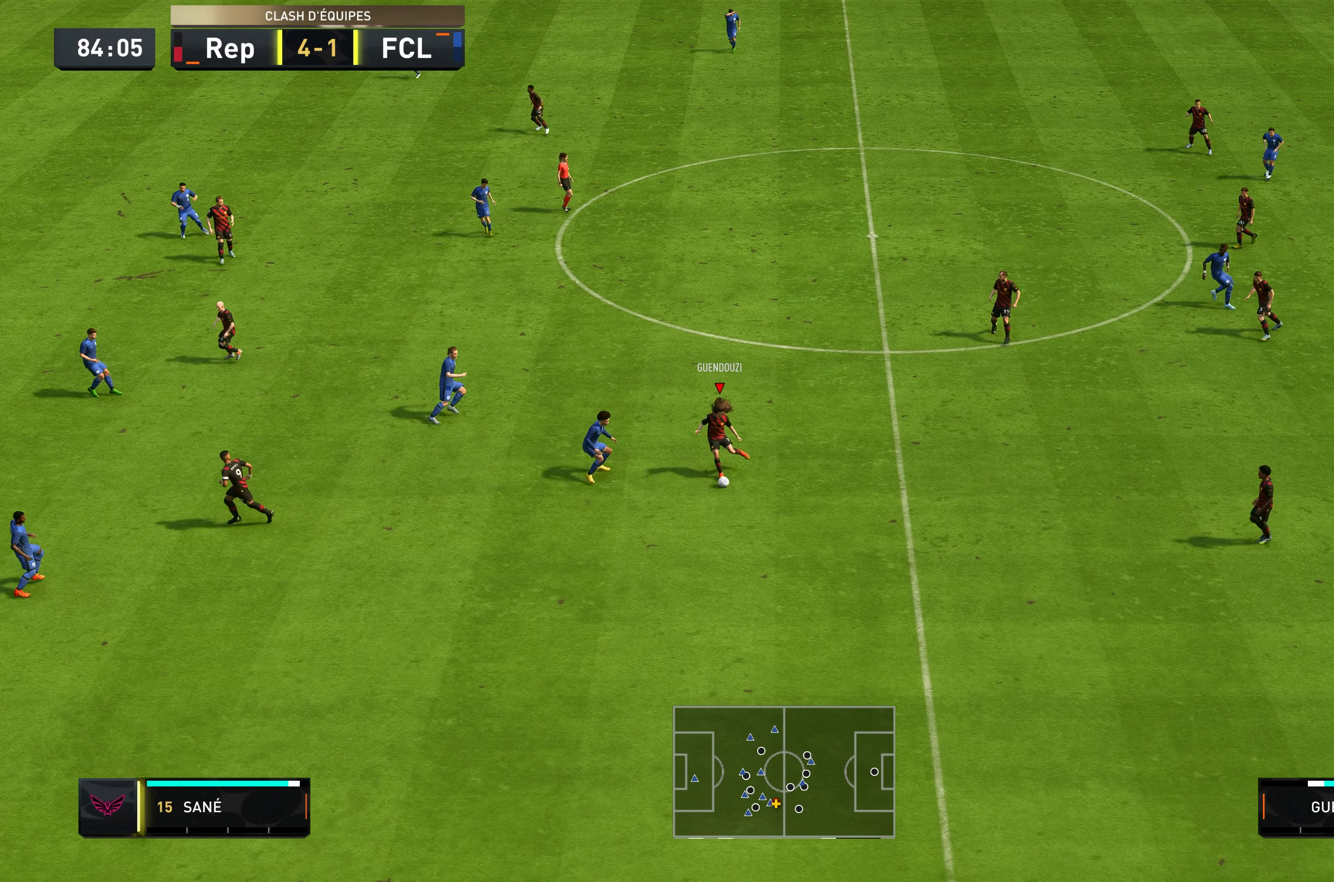
{"buttons": ["R2"], "left_stick": "left", "right_stick": "center", "events": [[50, "R2", "down"]]}
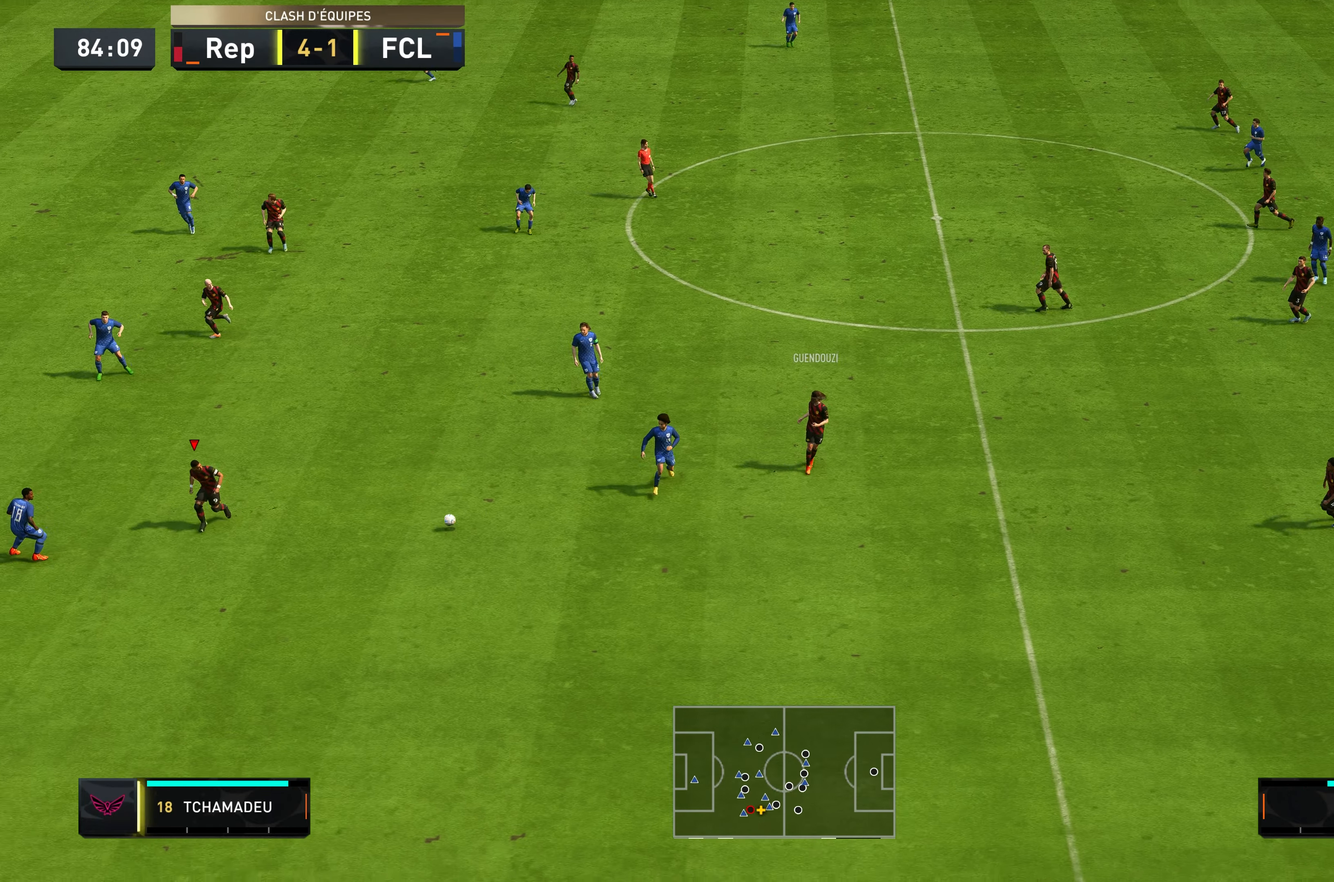
{"buttons": ["R2"], "left_stick": "down-left", "right_stick": "center", "events": [[283, "left_stick", "down-left"]]}
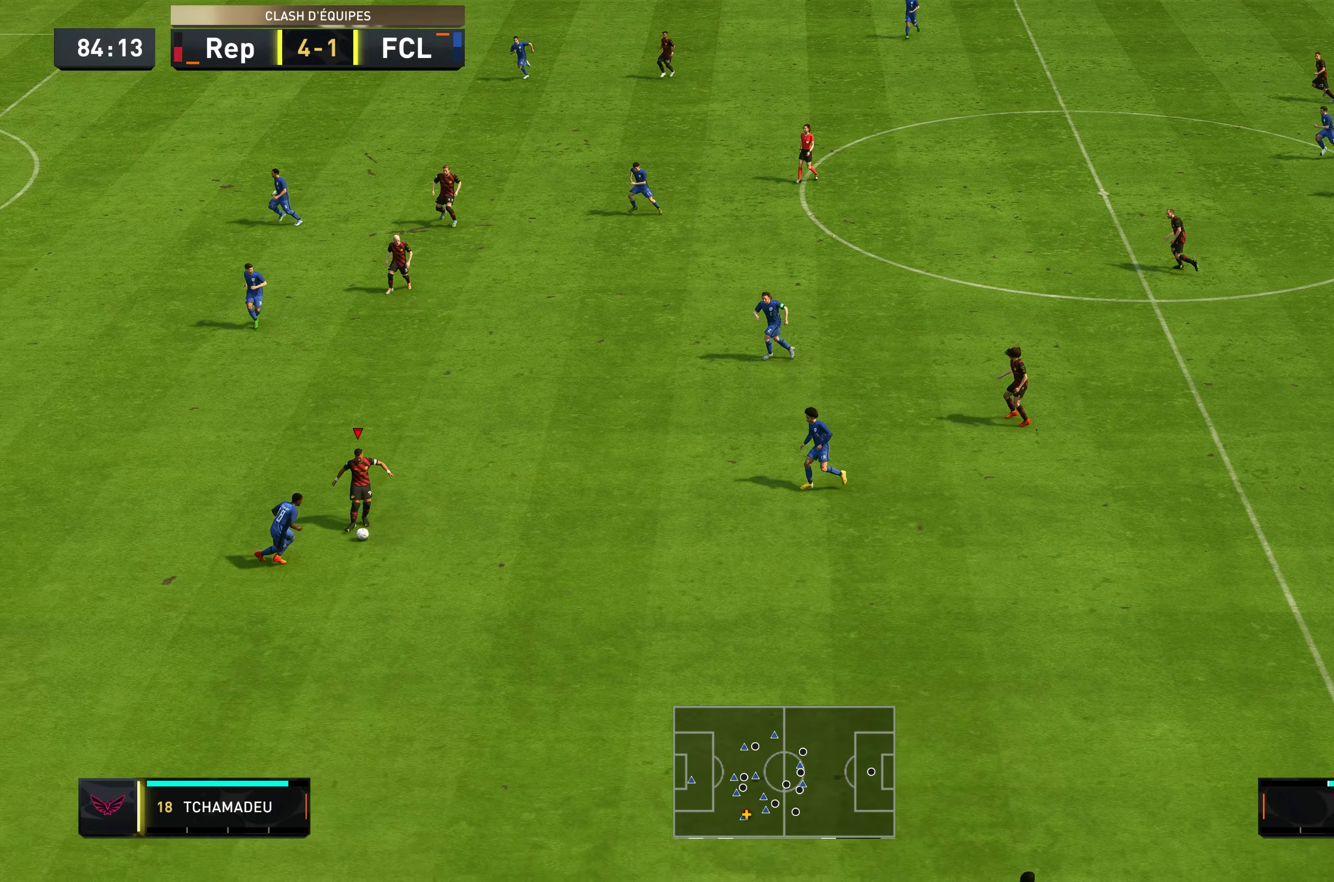
{"buttons": ["R2"], "left_stick": "up-right", "right_stick": "center", "events": [[150, "left_stick", "down-right"], [267, "left_stick", "right"], [400, "left_stick", "up-right"]]}
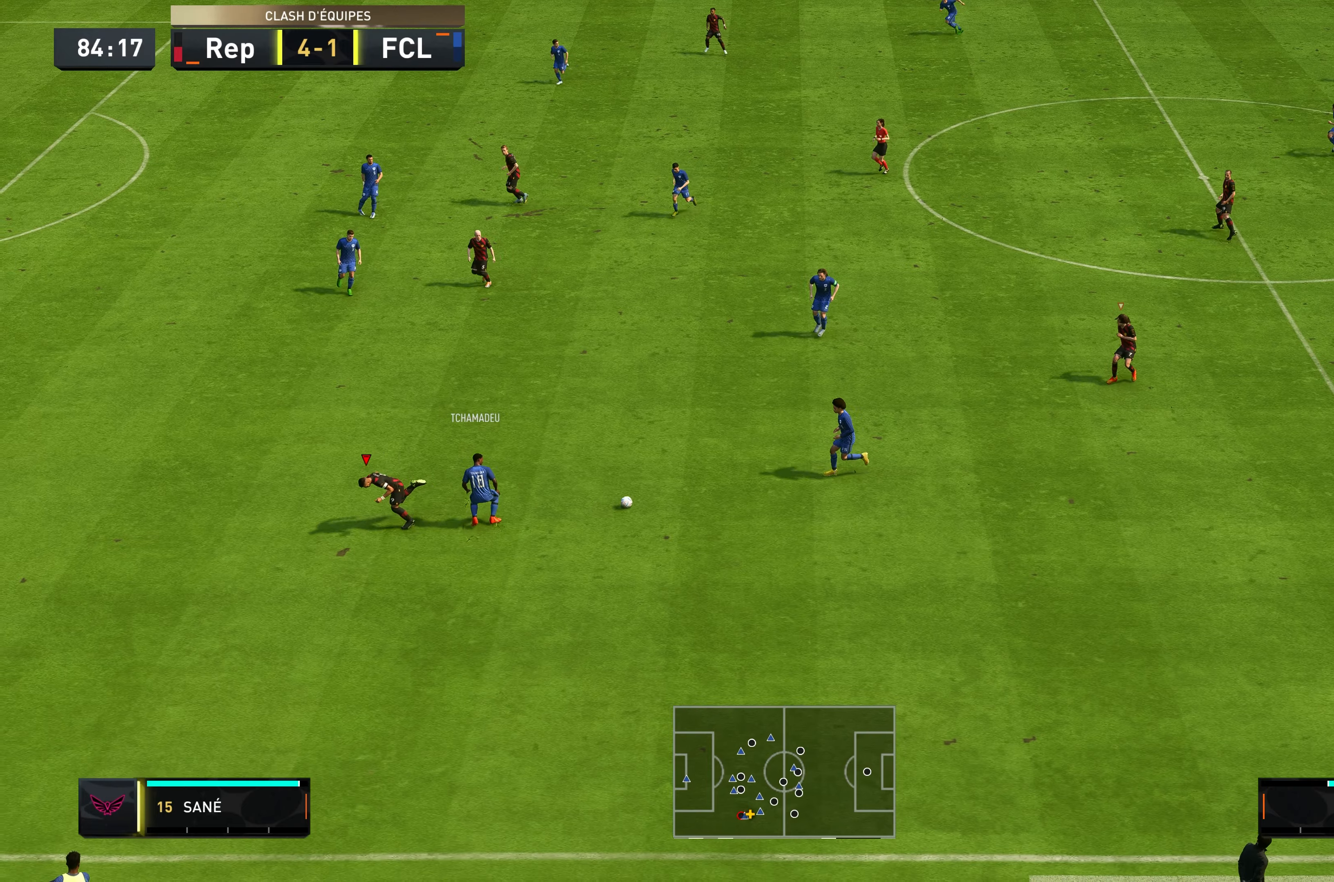
{"buttons": [], "left_stick": "center", "right_stick": "center", "events": [[400, "R2", "up"], [467, "left_stick", "center"]]}
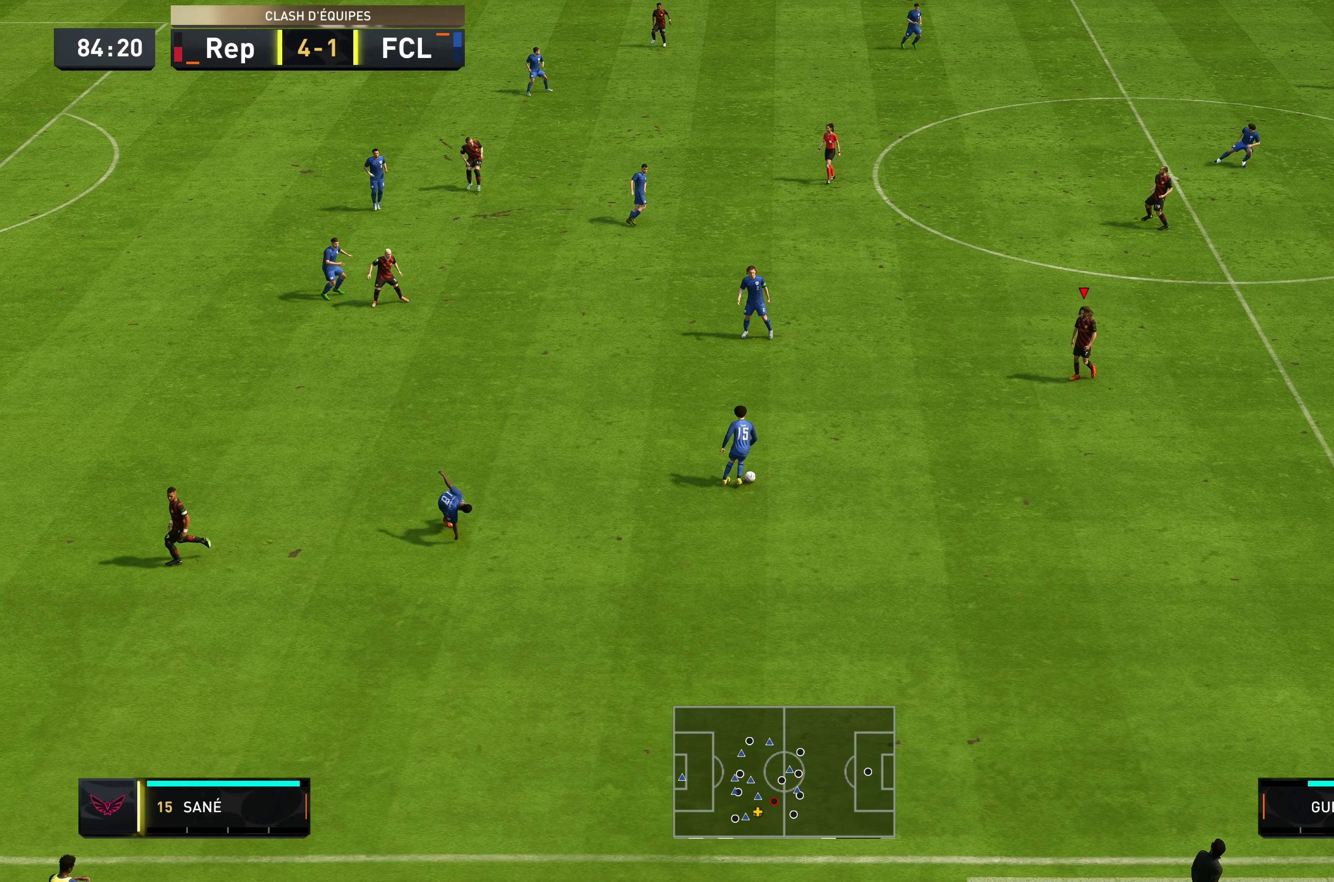
{"buttons": ["R2"], "left_stick": "down-left", "right_stick": "center", "events": [[50, "left_stick", "down"], [300, "left_stick", "down-left"], [317, "R2", "down"]]}
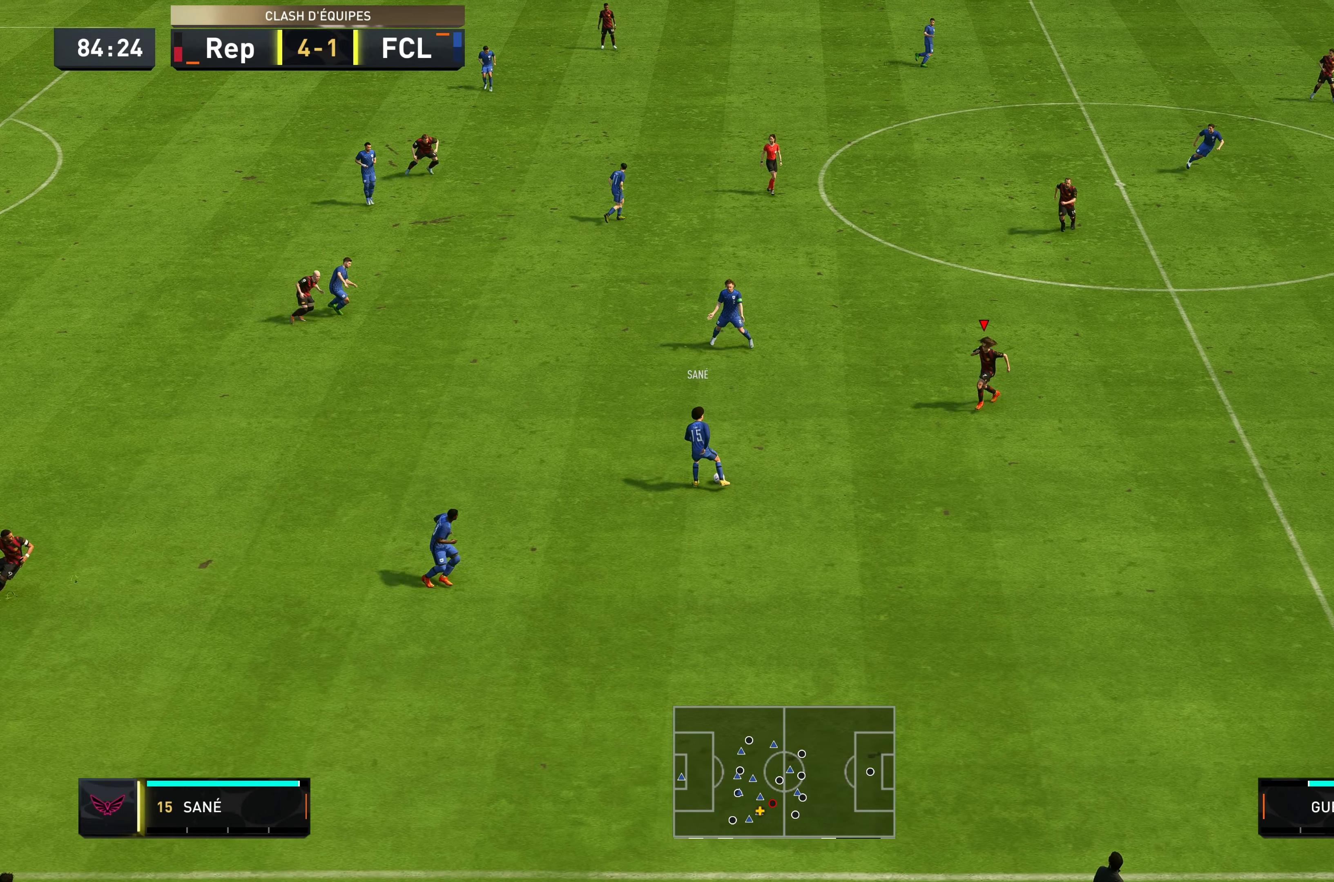
{"buttons": ["L2", "R2"], "left_stick": "left", "right_stick": "center", "events": [[134, "L2", "down"], [400, "left_stick", "left"]]}
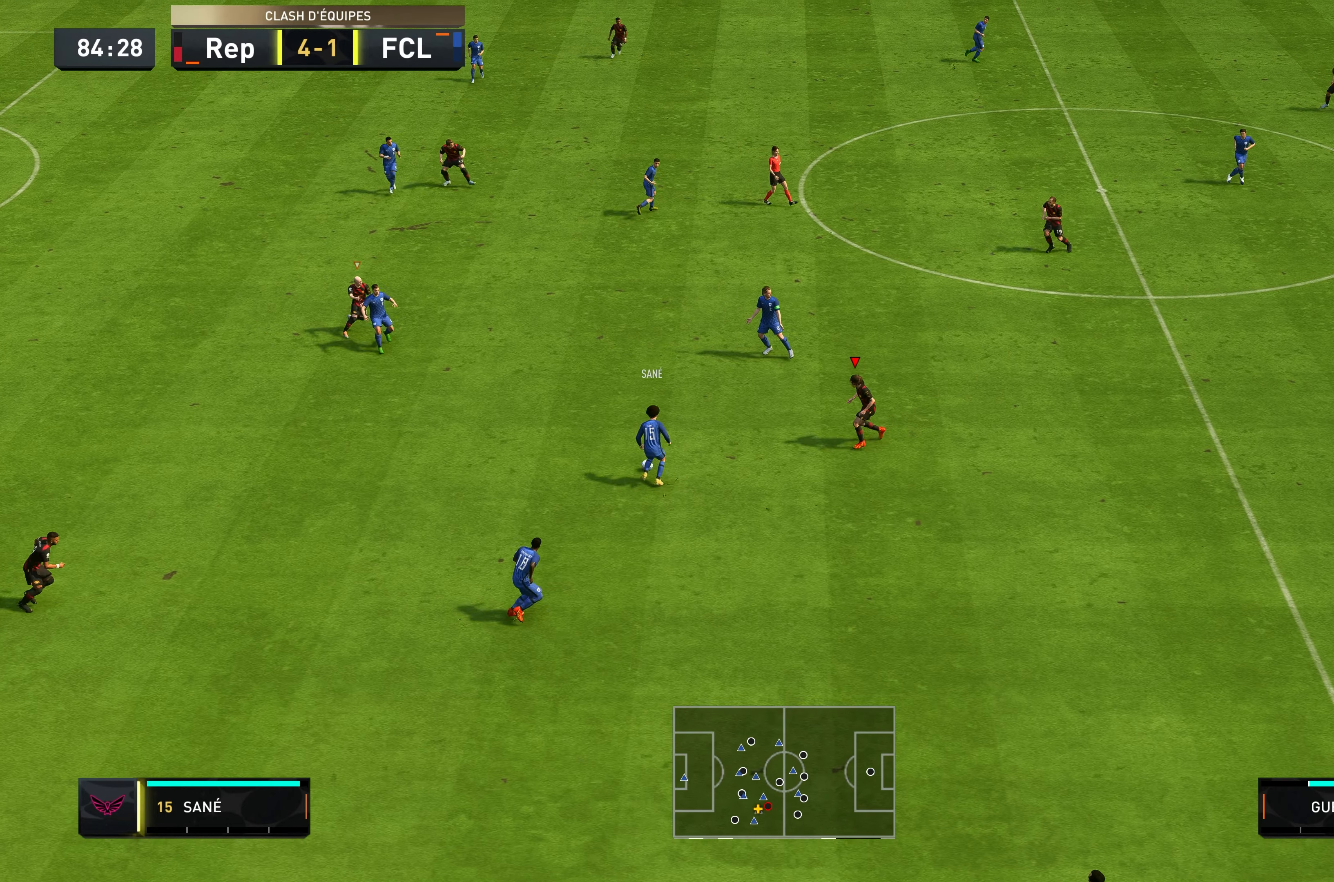
{"buttons": ["R2"], "left_stick": "up", "right_stick": "center", "events": [[34, "left_stick", "down-left"], [234, "left_stick", "up-left"], [350, "left_stick", "up"], [484, "L2", "up"]]}
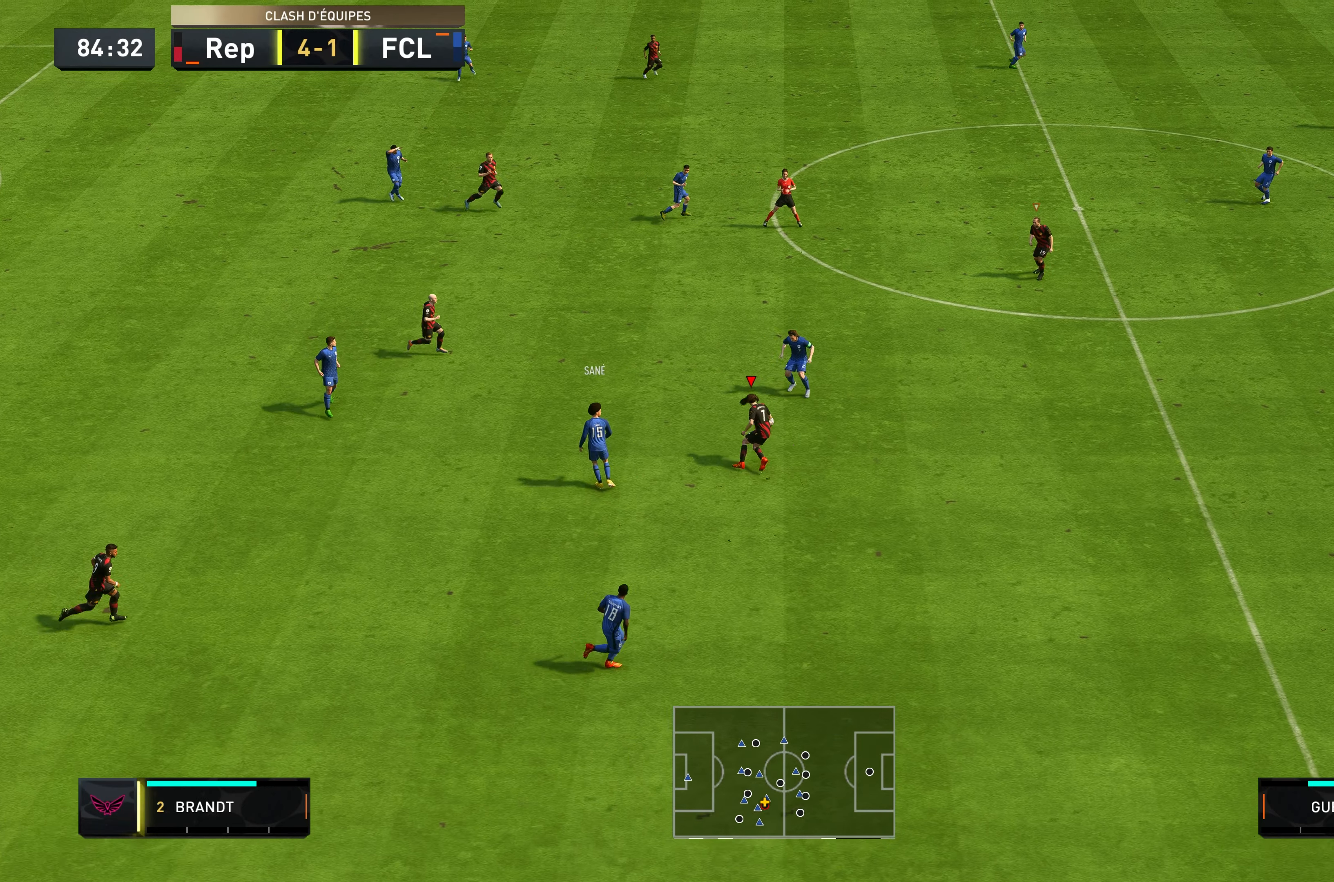
{"buttons": ["L1", "R2"], "left_stick": "right", "right_stick": "center", "events": [[234, "left_stick", "up-right"], [434, "left_stick", "right"], [484, "L1", "down"]]}
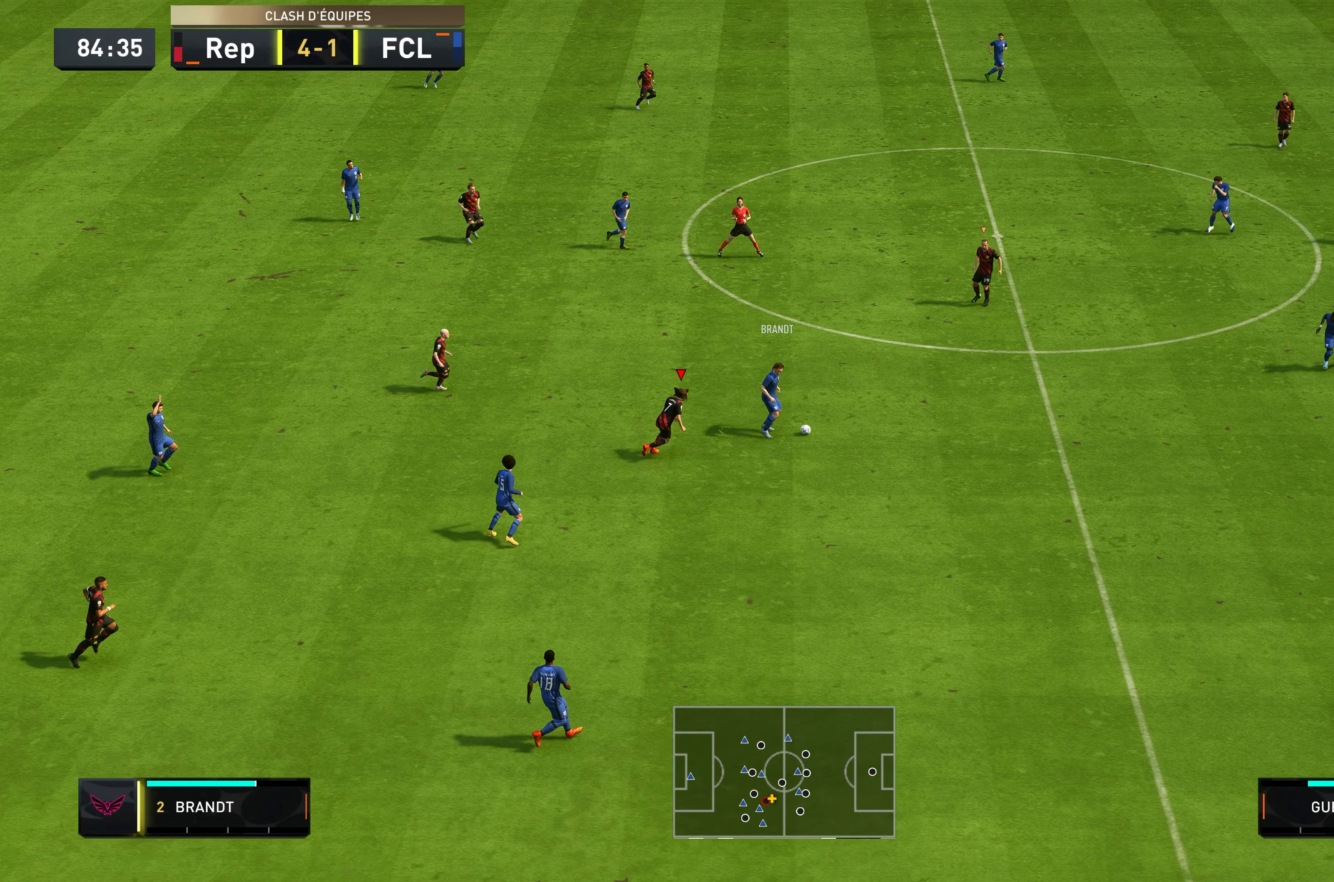
{"buttons": ["R2"], "left_stick": "down-right", "right_stick": "center", "events": [[117, "L1", "up"], [200, "left_stick", "down-right"]]}
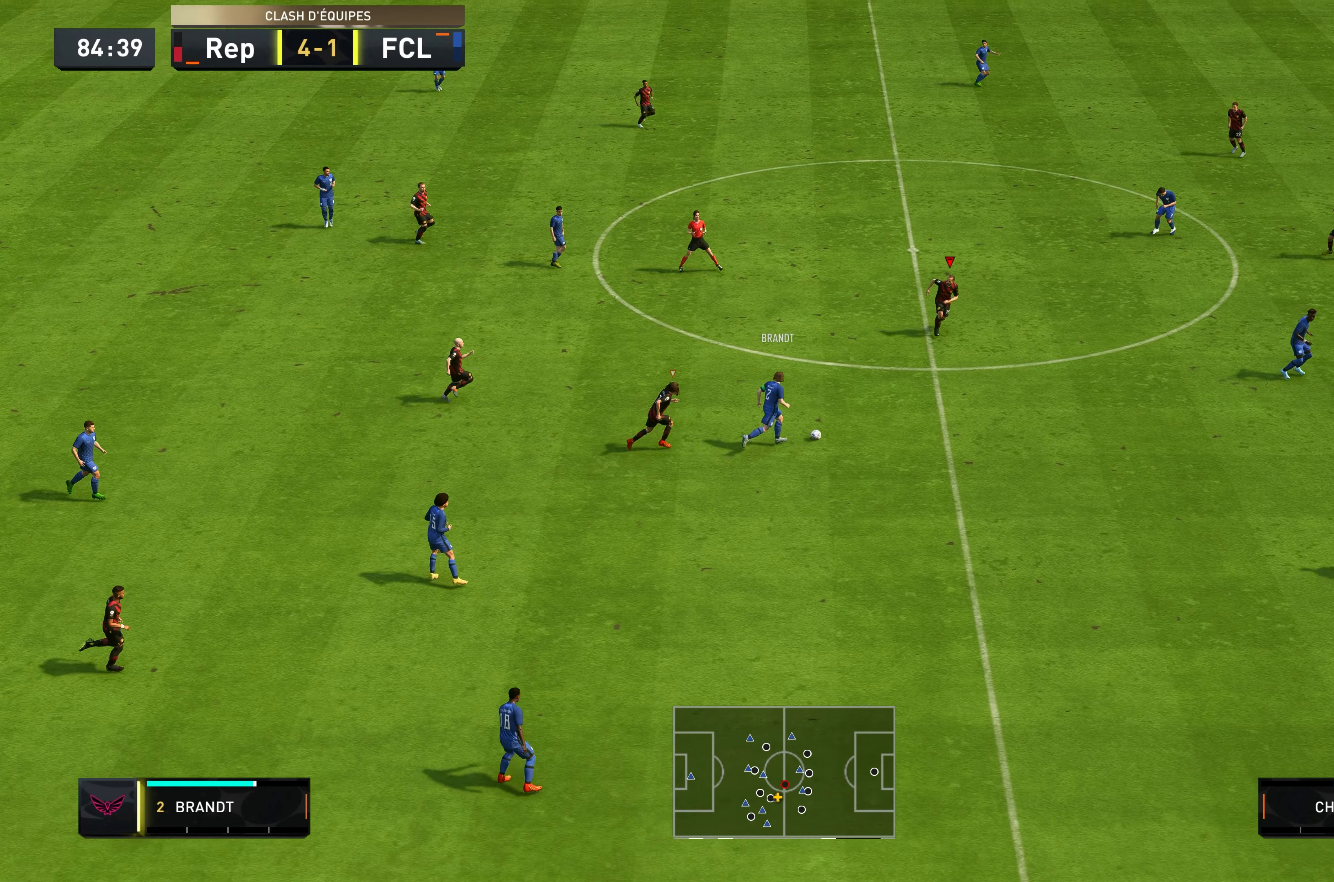
{"buttons": ["L2", "R2"], "left_stick": "down", "right_stick": "center", "events": [[417, "L2", "down"], [450, "left_stick", "down"]]}
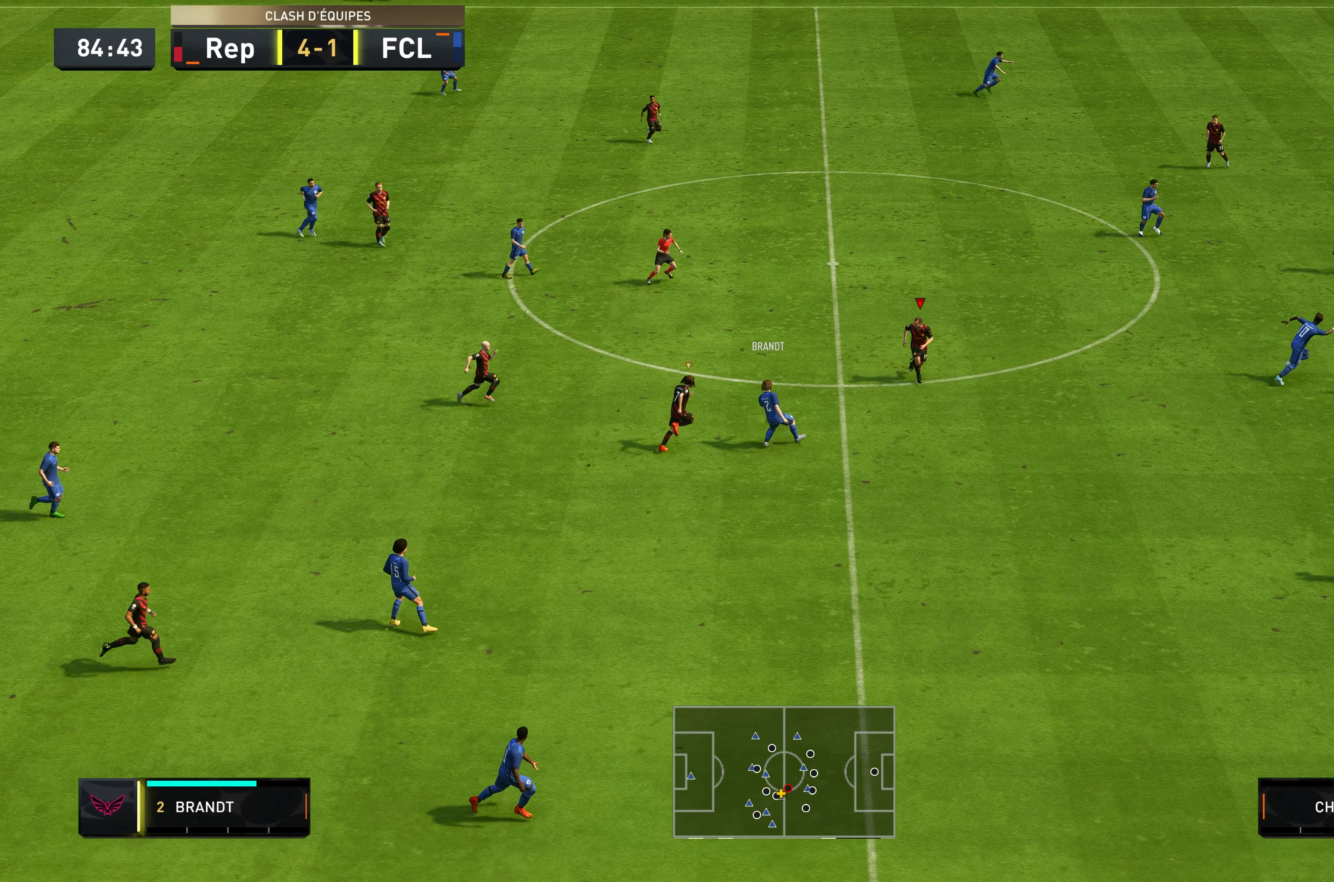
{"buttons": ["R2"], "left_stick": "up", "right_stick": "center", "events": [[234, "left_stick", "up-left"], [467, "left_stick", "up"], [484, "L2", "up"]]}
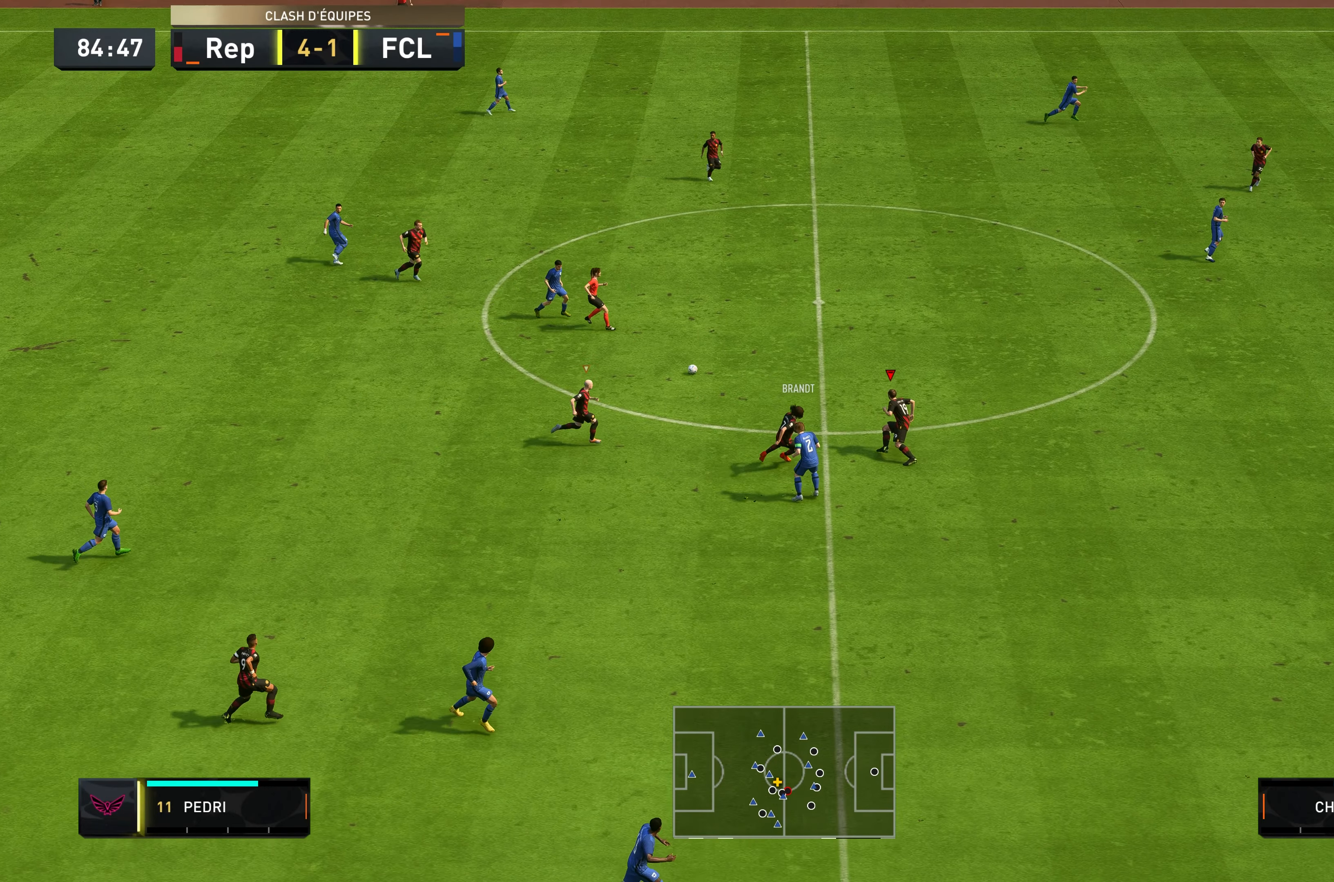
{"buttons": ["R2"], "left_stick": "up-right", "right_stick": "center", "events": [[200, "left_stick", "up-right"]]}
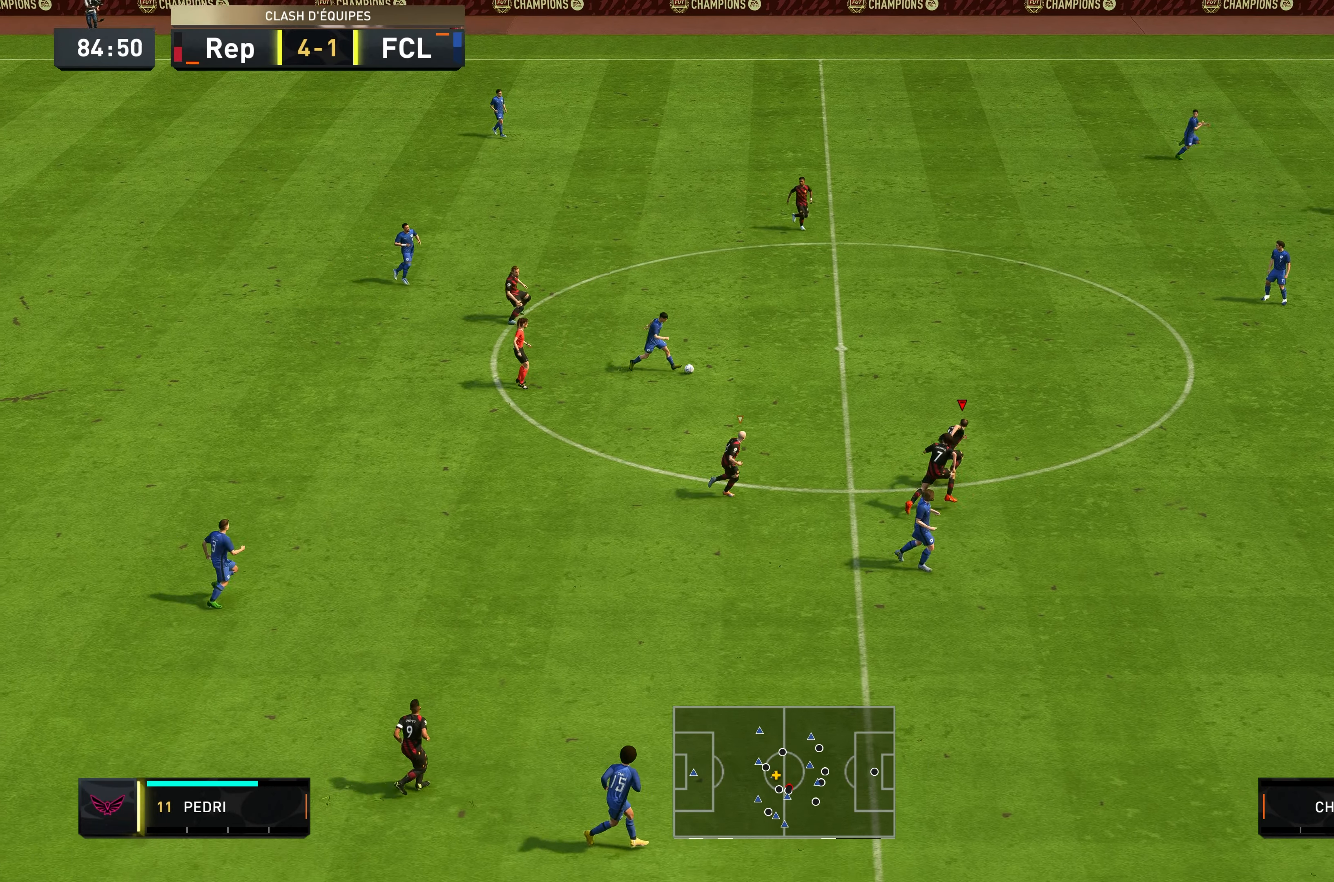
{"buttons": ["R2"], "left_stick": "up", "right_stick": "center", "events": [[334, "left_stick", "up"]]}
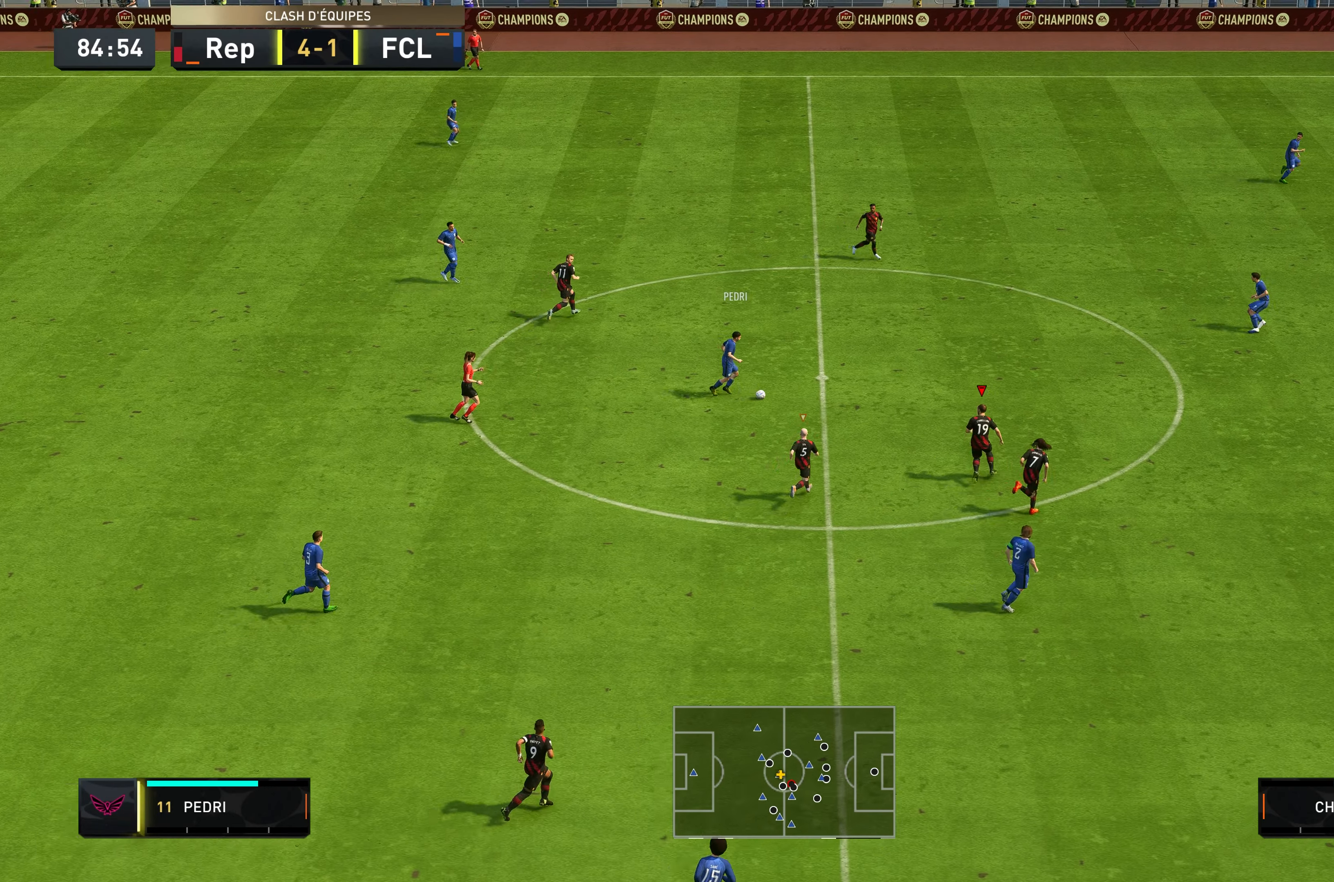
{"buttons": ["X", "R2"], "left_stick": "up", "right_stick": "center", "events": [[400, "X", "down"]]}
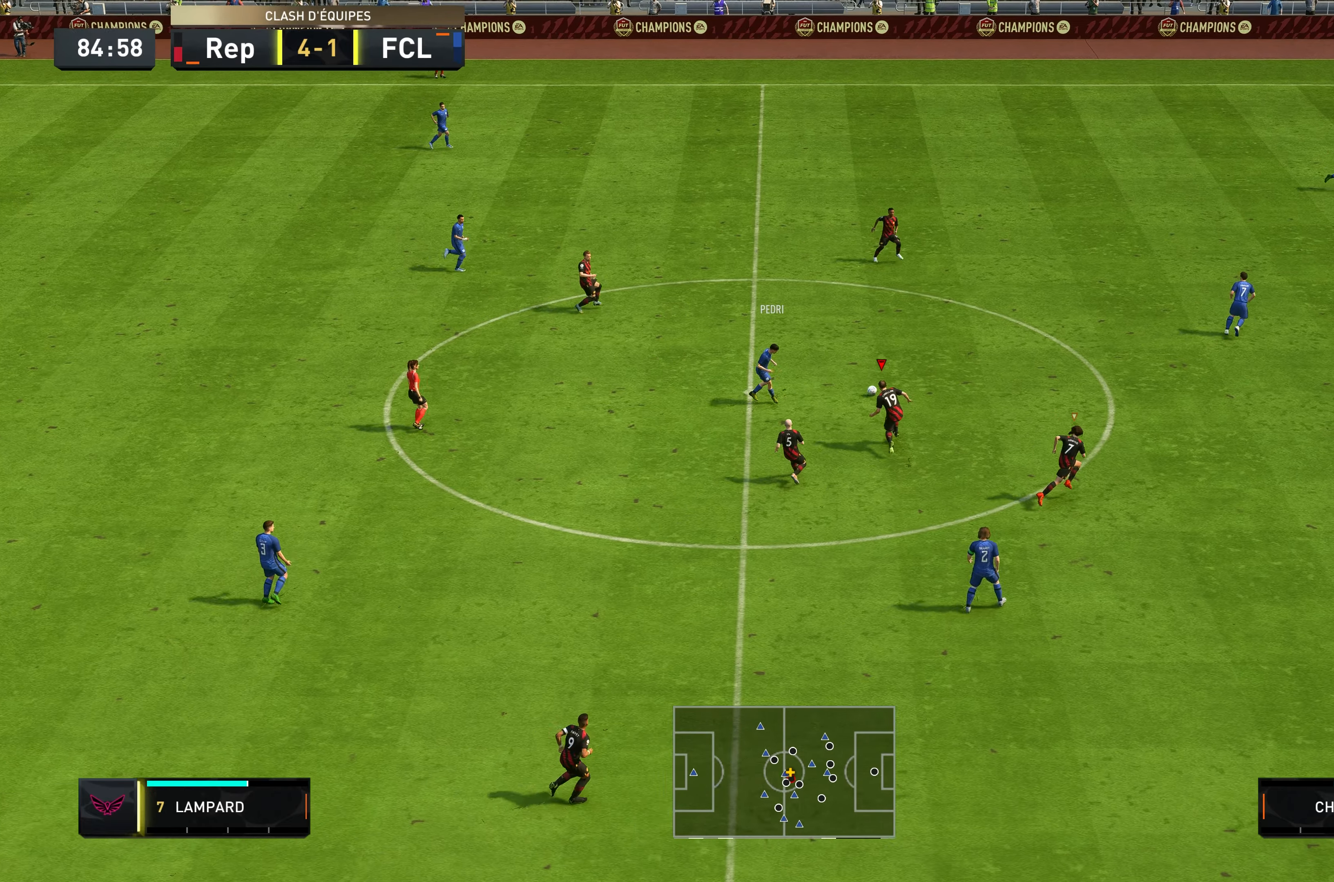
{"buttons": ["R2"], "left_stick": "up", "right_stick": "center", "events": [[33, "X", "up"]]}
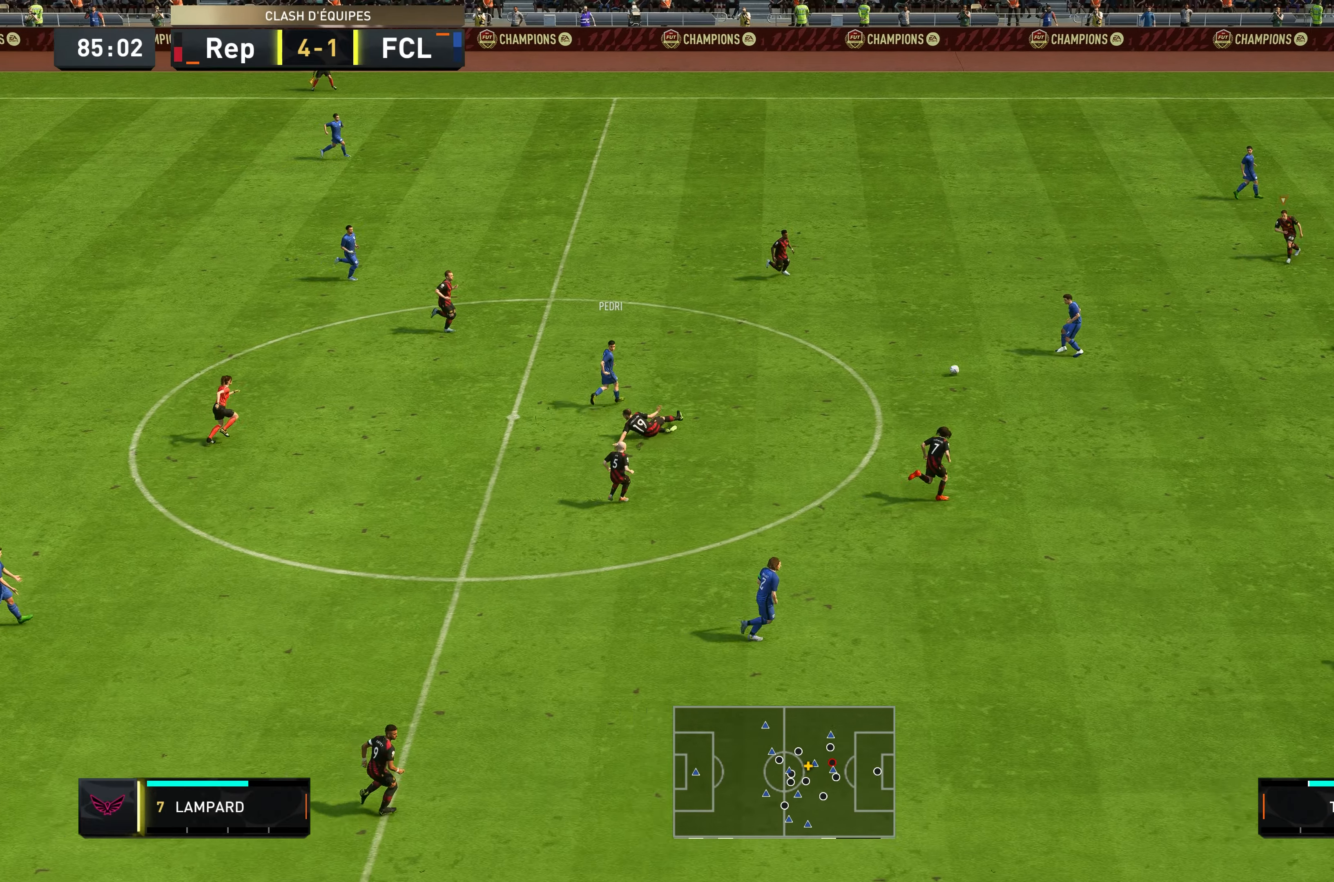
{"buttons": ["L2", "R2"], "left_stick": "left", "right_stick": "center", "events": [[183, "L2", "down"], [233, "left_stick", "up-left"], [400, "left_stick", "left"]]}
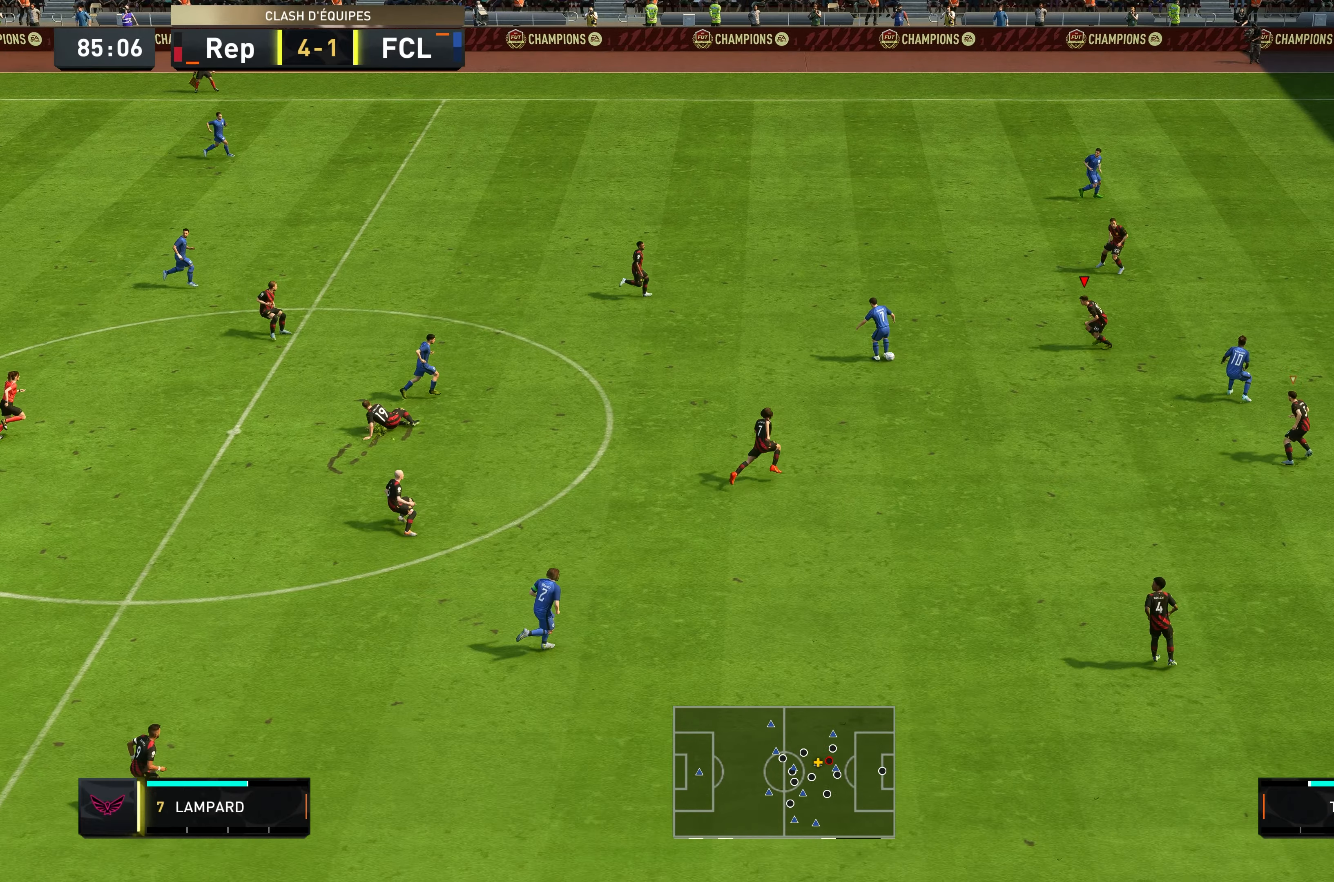
{"buttons": ["R2"], "left_stick": "left", "right_stick": "center", "events": [[200, "left_stick", "up-left"], [266, "B", "down"], [300, "left_stick", "left"], [350, "L2", "up"], [366, "B", "up"]]}
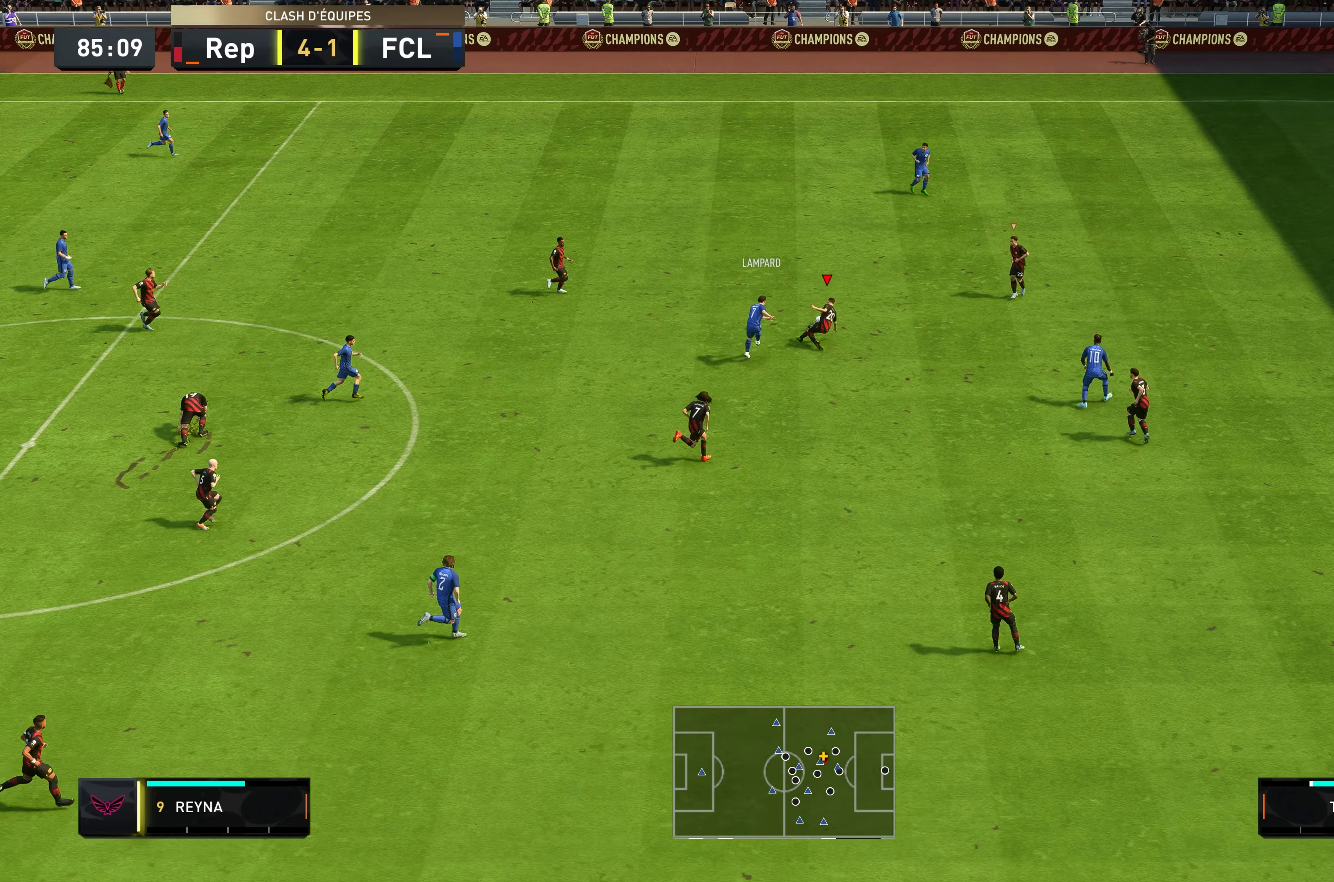
{"buttons": ["L1", "R2"], "left_stick": "up-left", "right_stick": "center", "events": [[333, "left_stick", "up-left"], [400, "L1", "down"]]}
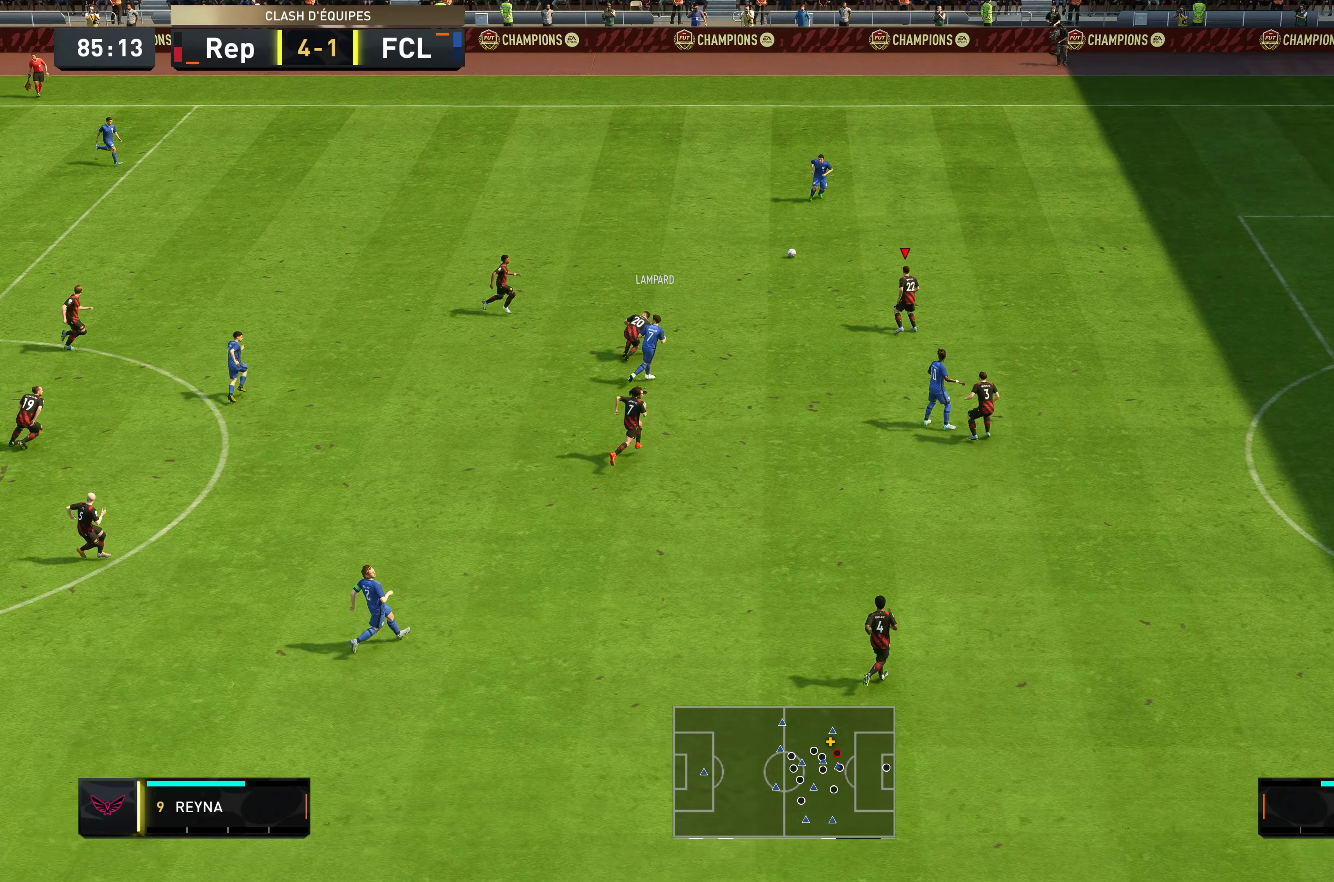
{"buttons": ["L2", "R2"], "left_stick": "up-right", "right_stick": "center", "events": [[33, "L1", "up"], [66, "left_stick", "up"], [166, "left_stick", "up-right"], [200, "L2", "down"]]}
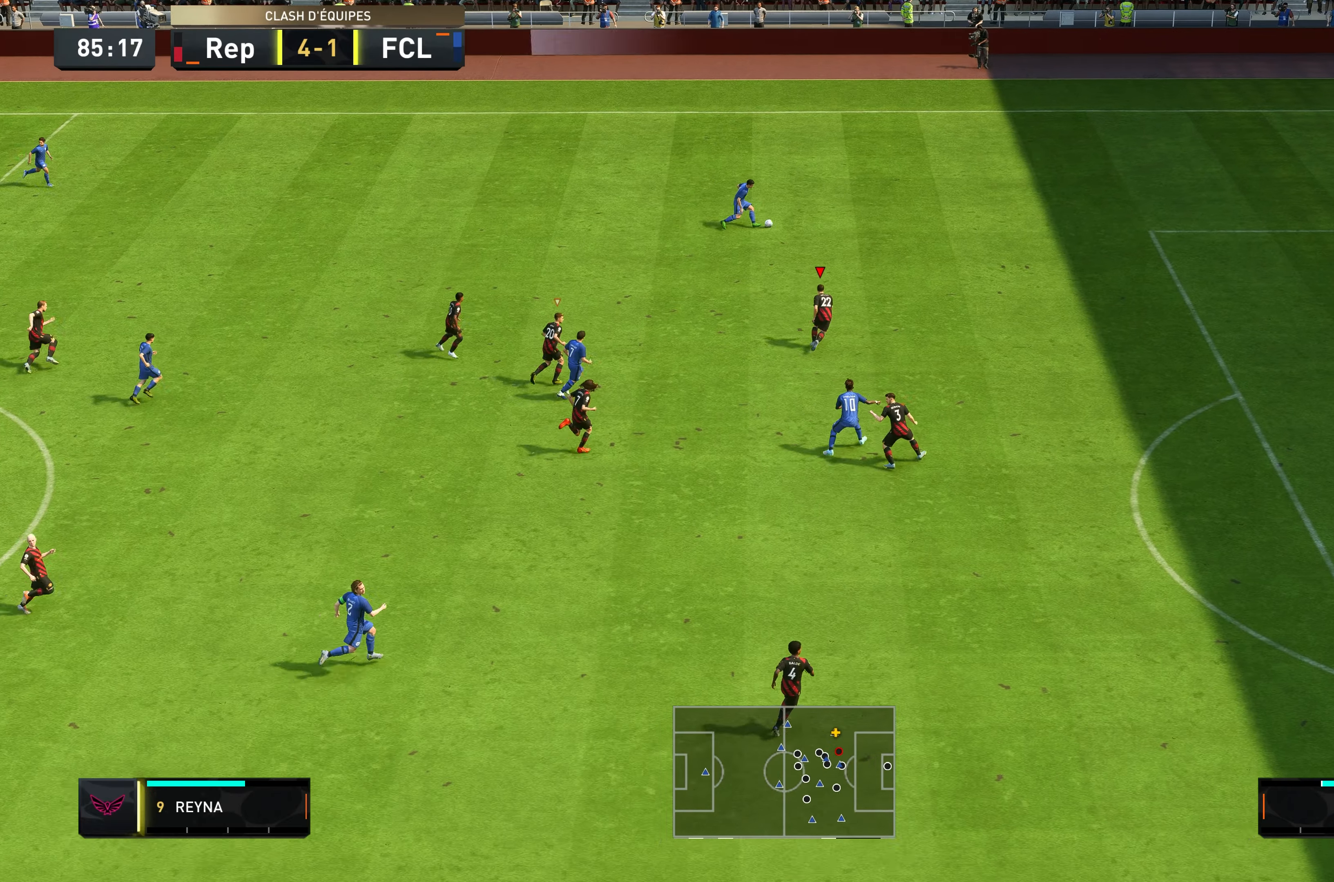
{"buttons": ["R2"], "left_stick": "up-right", "right_stick": "center", "events": [[250, "L2", "up"]]}
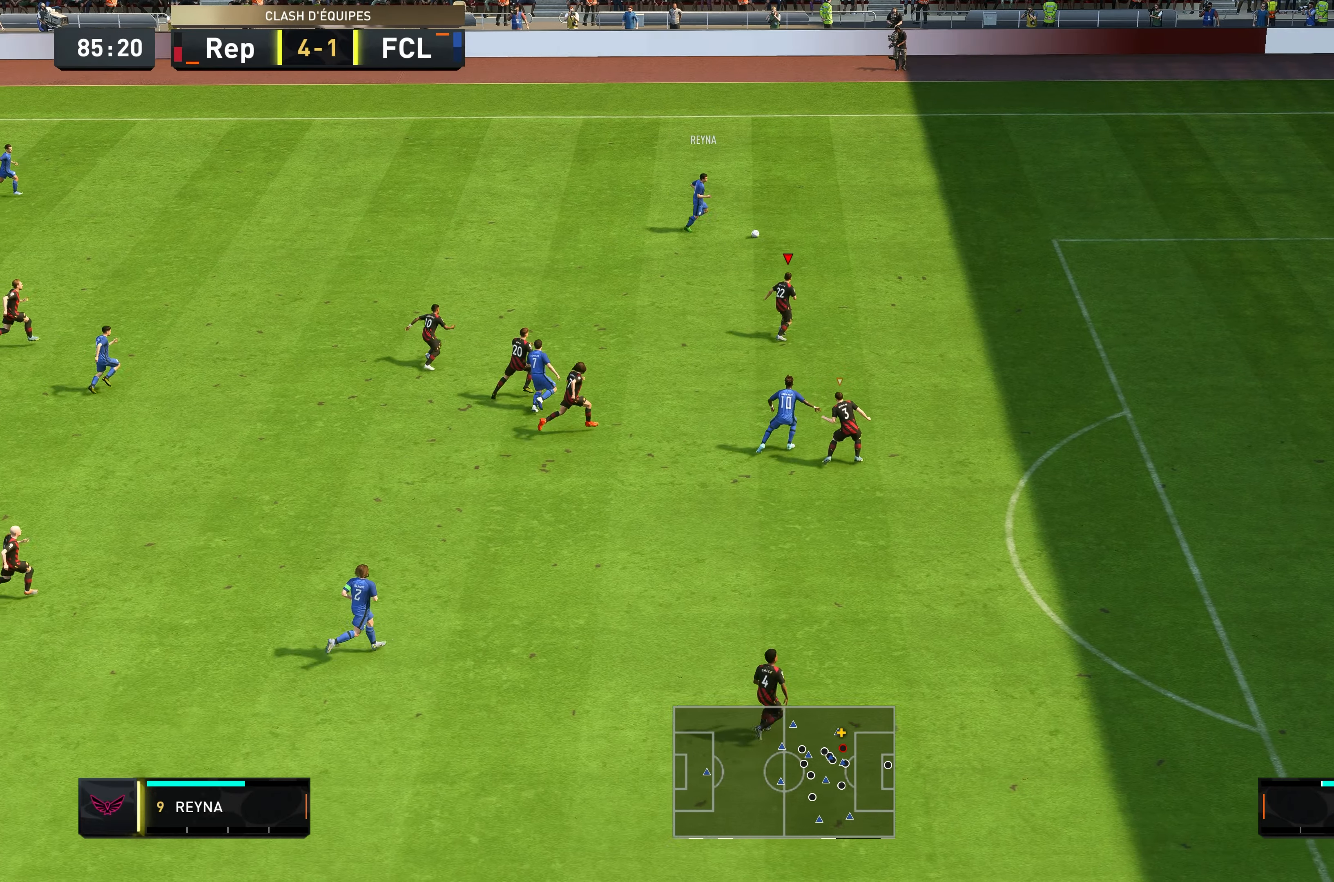
{"buttons": ["L2", "R2"], "left_stick": "up-right", "right_stick": "center", "events": [[366, "L2", "down"]]}
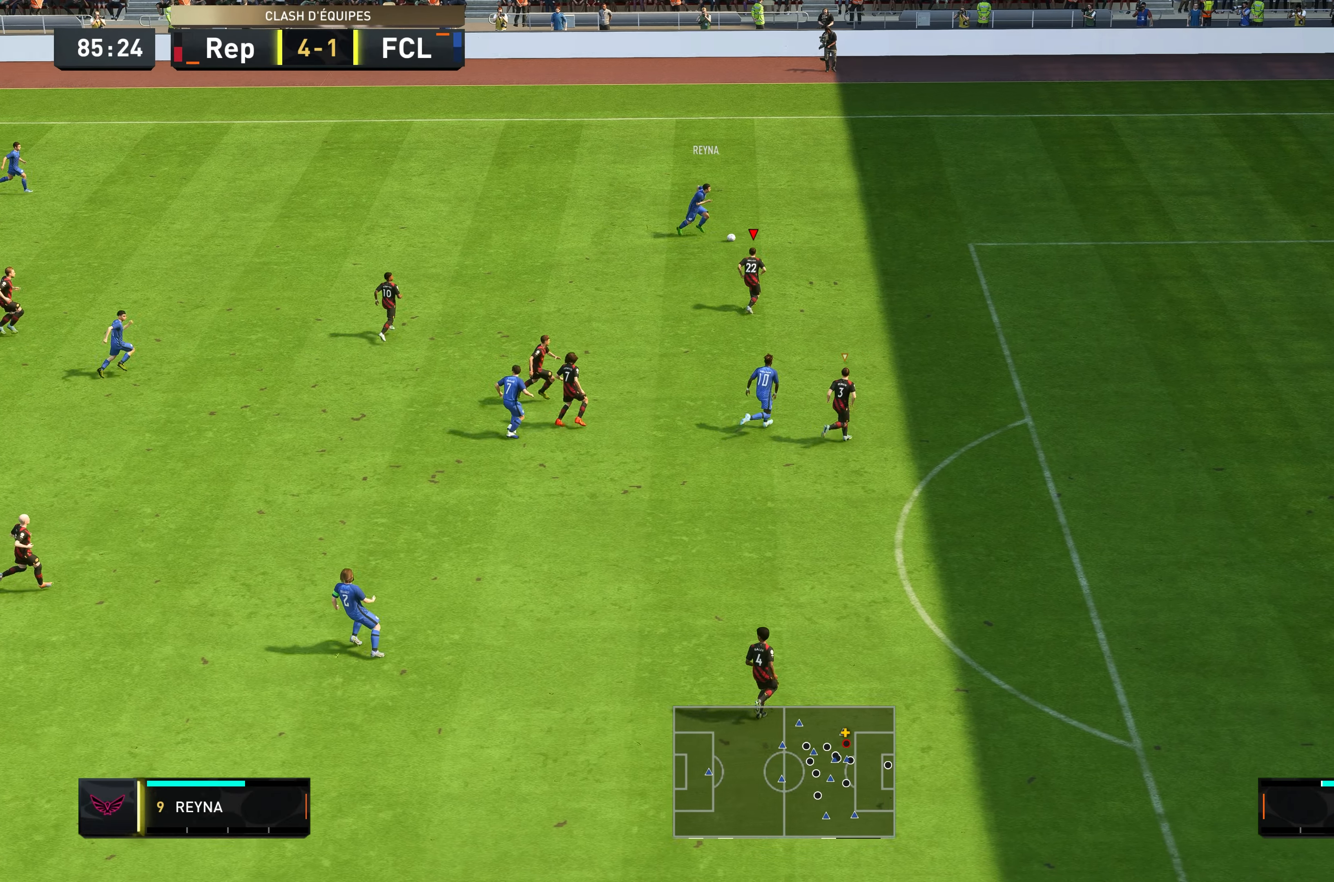
{"buttons": ["L2", "R2"], "left_stick": "up-right", "right_stick": "center", "events": []}
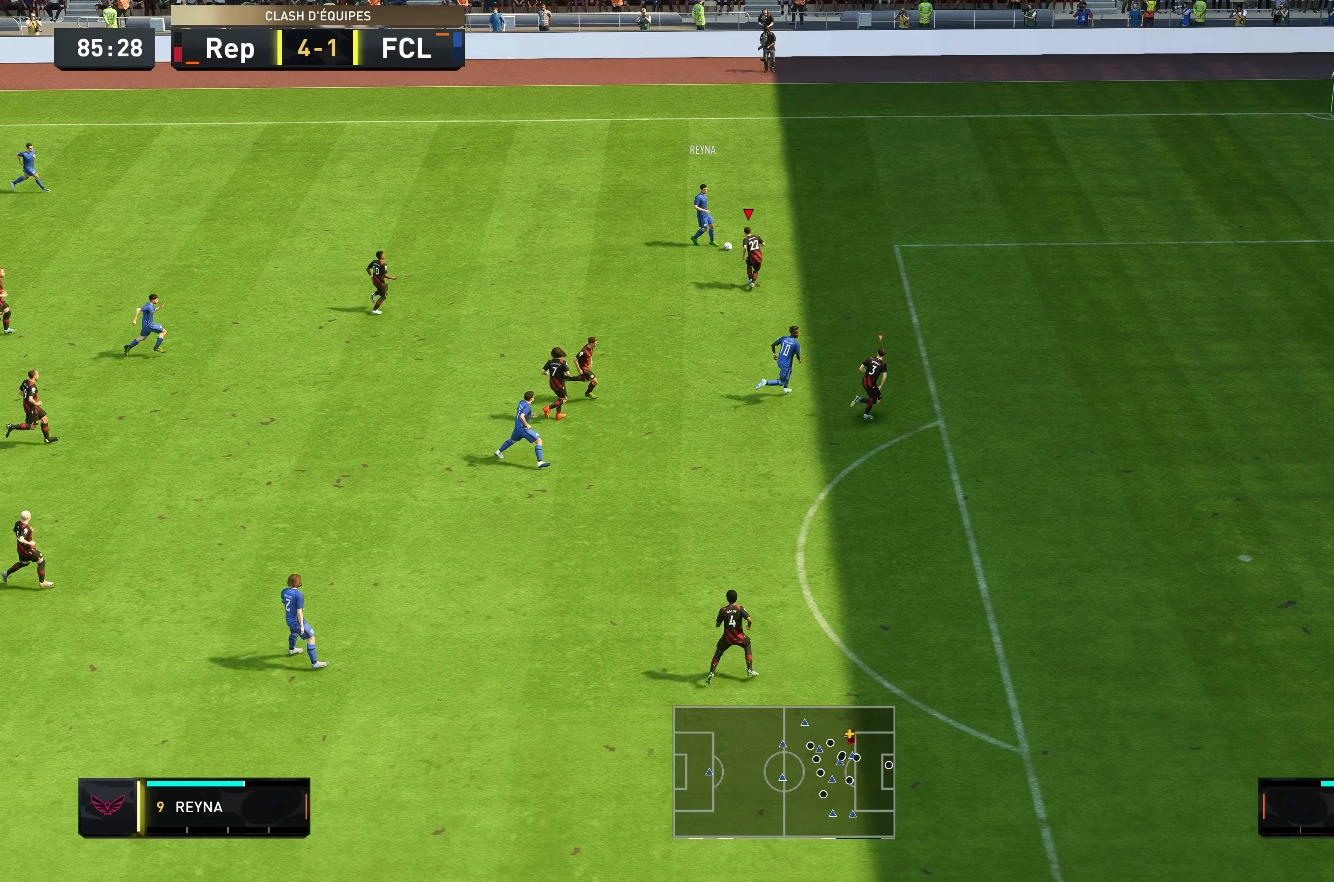
{"buttons": ["R2"], "left_stick": "up-left", "right_stick": "center", "events": [[233, "left_stick", "up"], [333, "L2", "up"], [400, "left_stick", "up-left"]]}